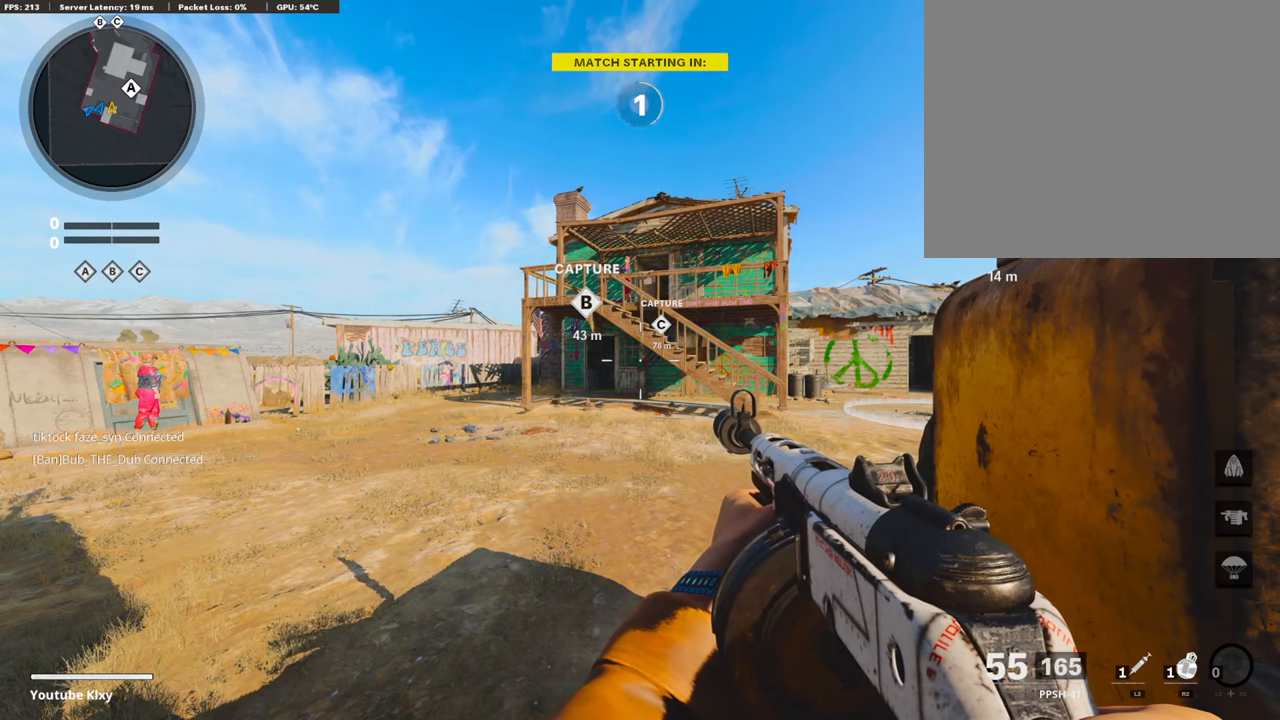
Gameplay with a controller (PlayStation layout); each line is a JSON object with the inputs held at the frame after it. "events" lists button and stick changes between this image and that frame as [ms after this image, input, new state], when the widget could be followed in between.
{"buttons": ["TRIANGLE"], "left_stick": "center", "right_stick": "center", "events": [[437, "TRIANGLE", "down"]]}
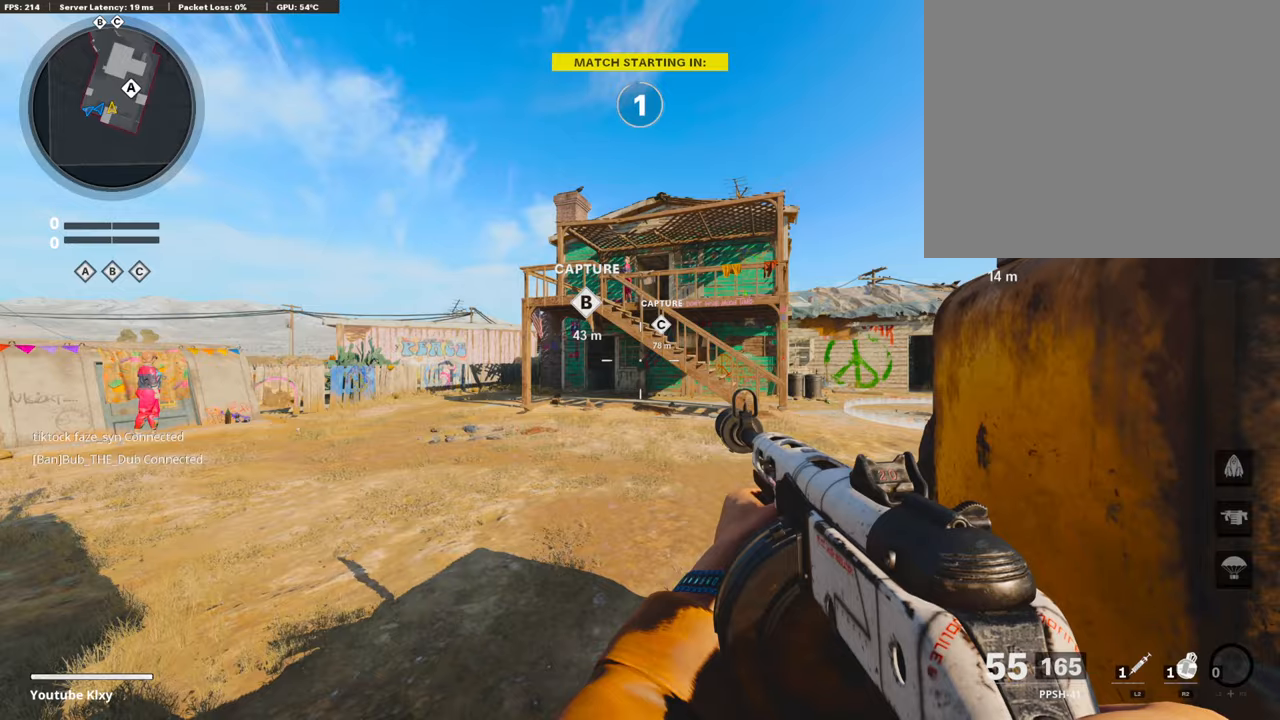
{"buttons": [], "left_stick": "up", "right_stick": "center", "events": [[67, "TRIANGLE", "up"], [168, "TRIANGLE", "down"], [219, "TRIANGLE", "up"], [420, "left_stick", "up"]]}
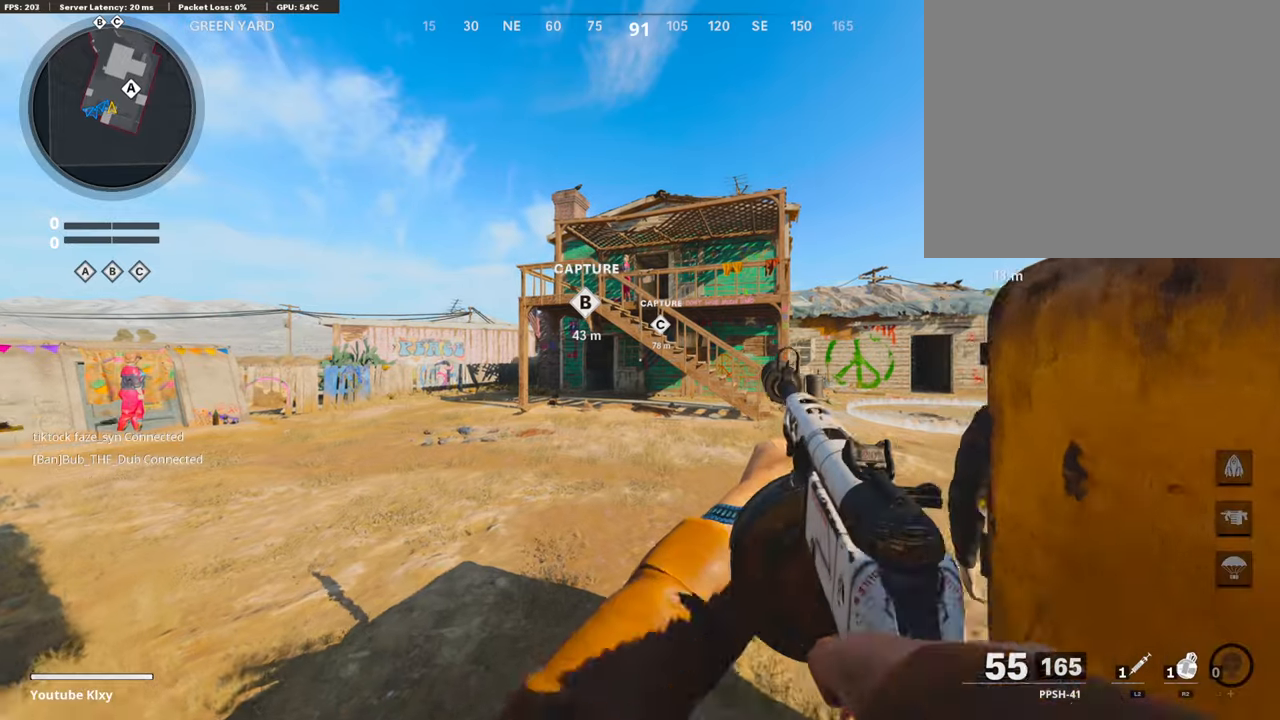
{"buttons": [], "left_stick": "up", "right_stick": "center", "events": [[84, "L3", "down"], [252, "right_stick", "right"], [269, "L3", "up"], [386, "right_stick", "center"]]}
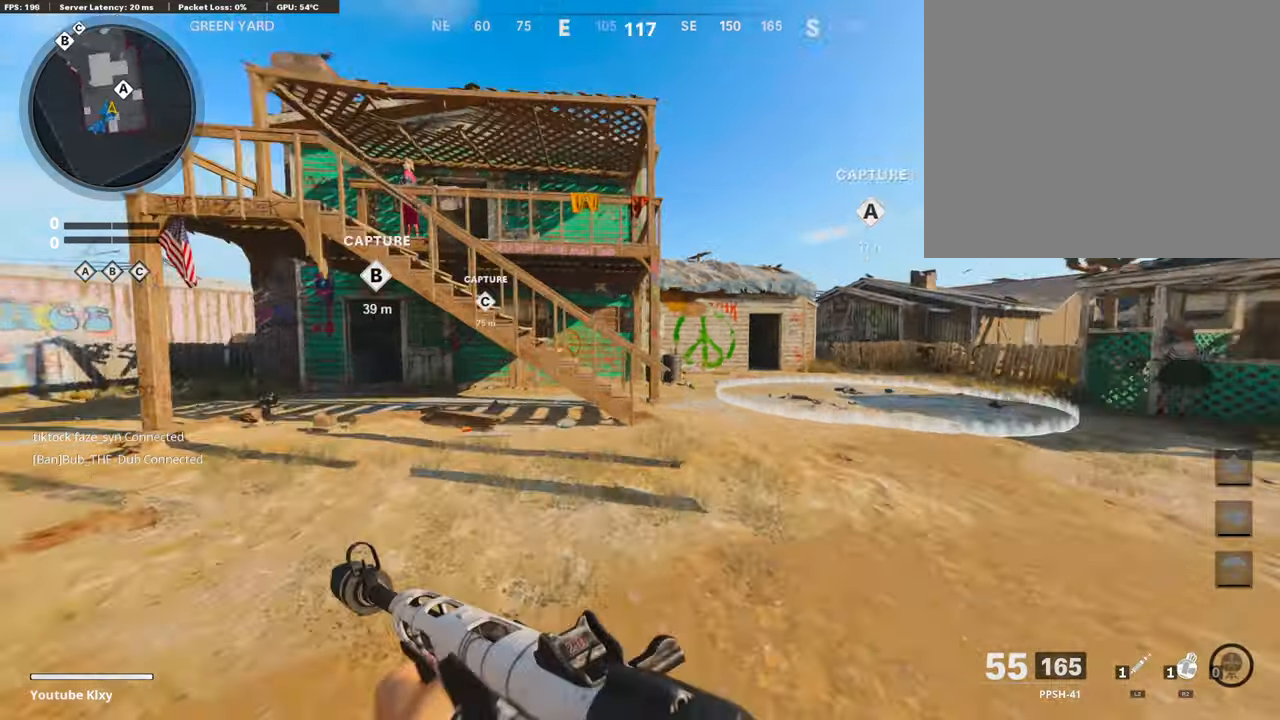
{"buttons": [], "left_stick": "up-right", "right_stick": "center", "events": [[17, "left_stick", "up-right"], [118, "right_stick", "right"], [404, "right_stick", "center"]]}
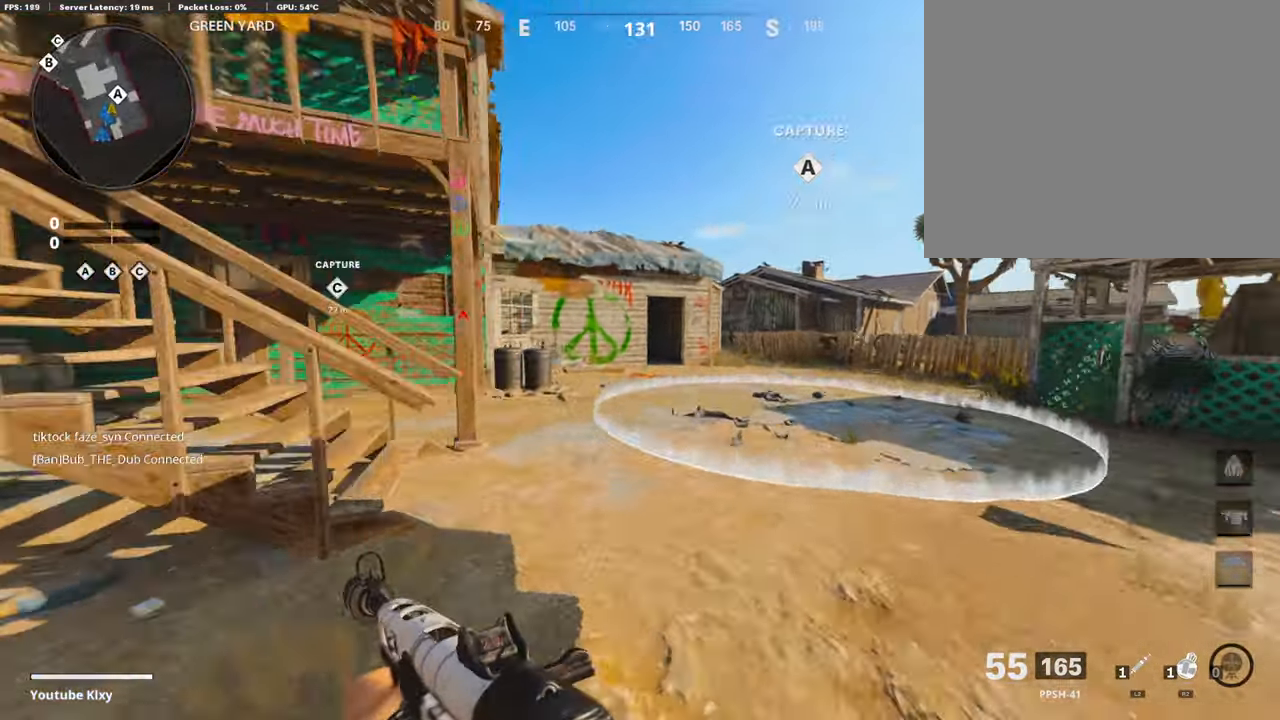
{"buttons": ["R3"], "left_stick": "up-right", "right_stick": "center", "events": [[51, "CROSS", "down"], [152, "CROSS", "up"], [337, "R3", "down"]]}
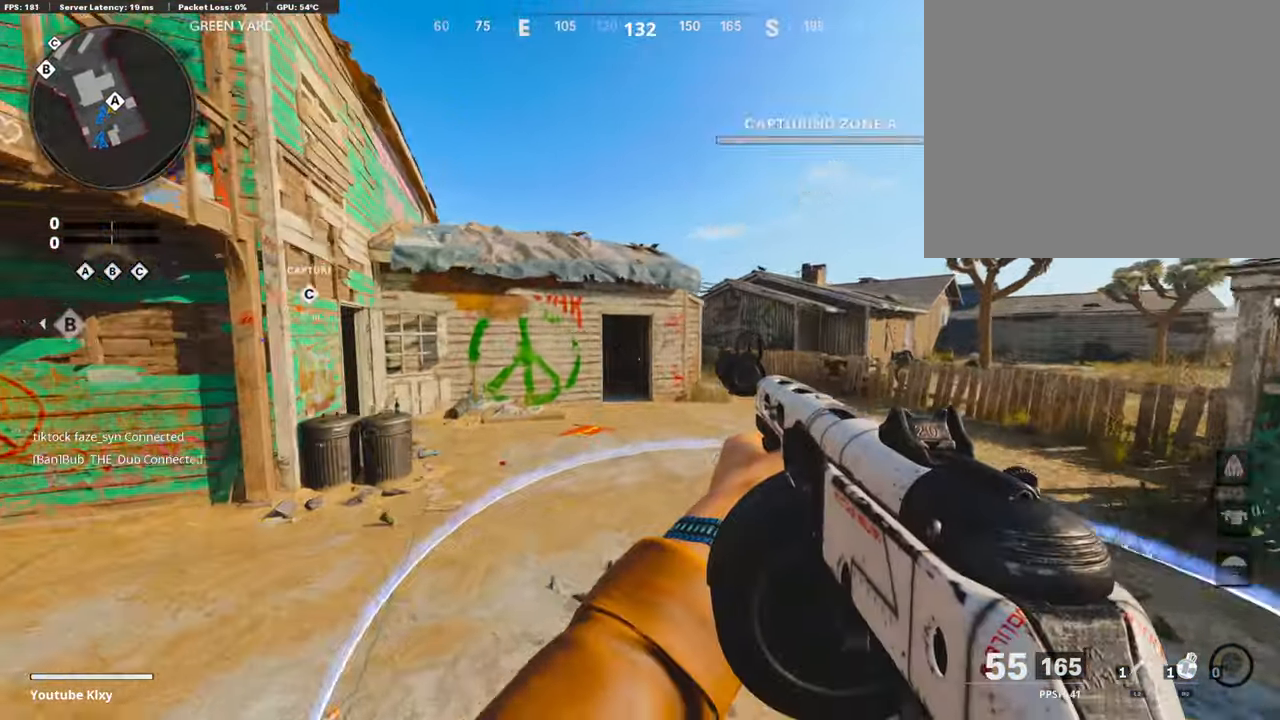
{"buttons": ["L3"], "left_stick": "up-right", "right_stick": "center", "events": [[84, "R3", "up"], [84, "left_stick", "center"], [269, "left_stick", "up-right"], [286, "R3", "down"], [336, "L3", "down"], [404, "R3", "up"], [437, "L3", "up"], [505, "L3", "down"]]}
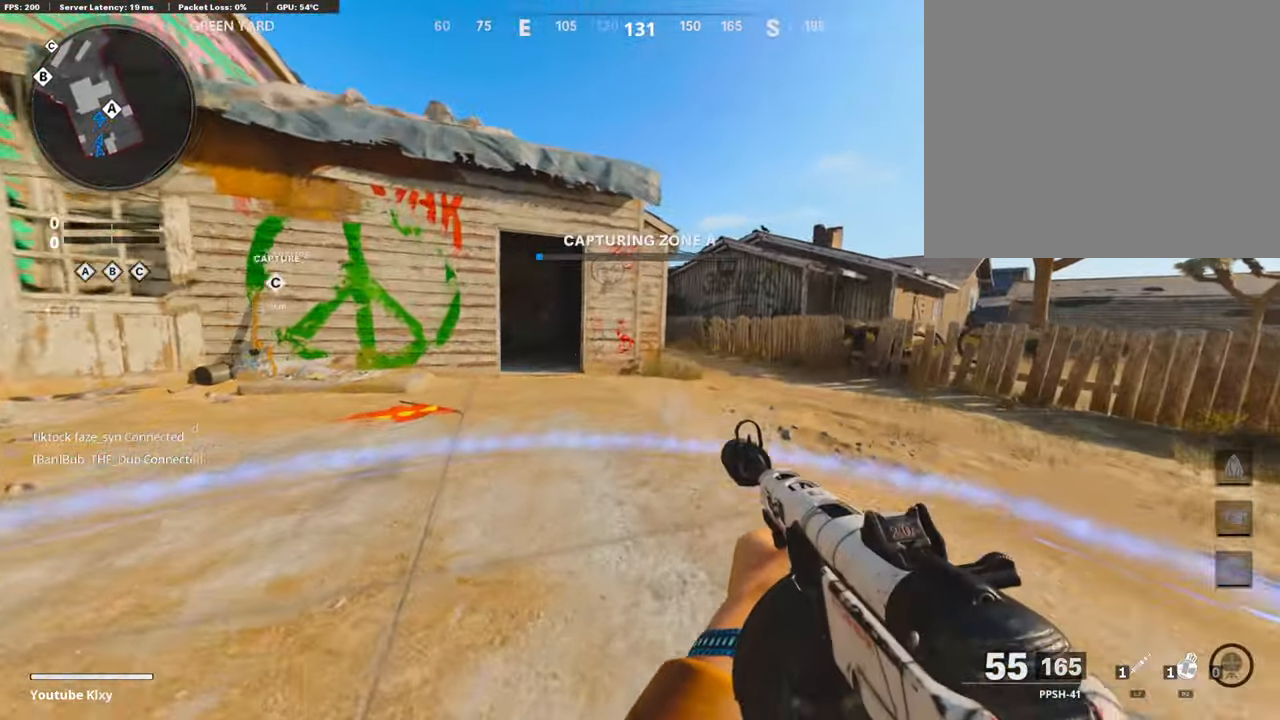
{"buttons": [], "left_stick": "up-right", "right_stick": "center", "events": [[50, "left_stick", "up"], [185, "L3", "up"], [185, "right_stick", "left"], [218, "left_stick", "up-right"], [252, "right_stick", "center"]]}
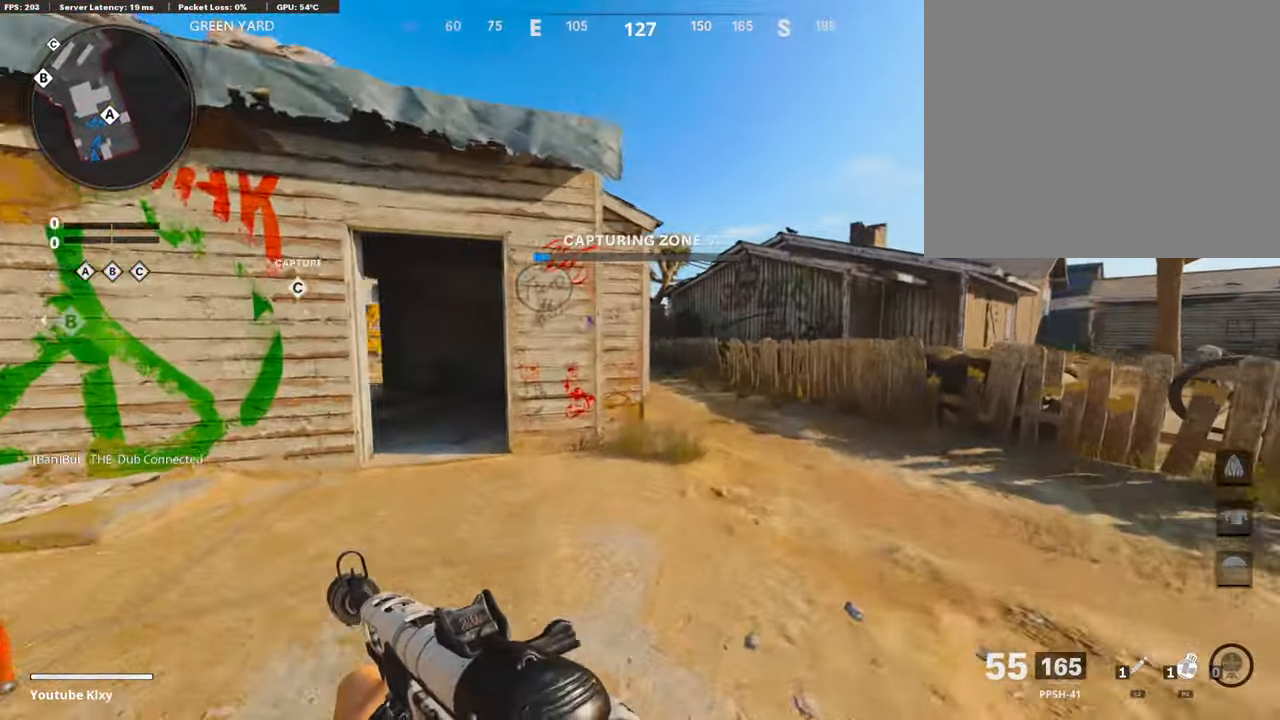
{"buttons": [], "left_stick": "center", "right_stick": "center", "events": [[101, "CROSS", "down"], [185, "right_stick", "left"], [202, "CROSS", "up"], [286, "right_stick", "center"], [354, "TRIANGLE", "down"], [404, "left_stick", "down-right"], [438, "TRIANGLE", "up"], [471, "left_stick", "center"]]}
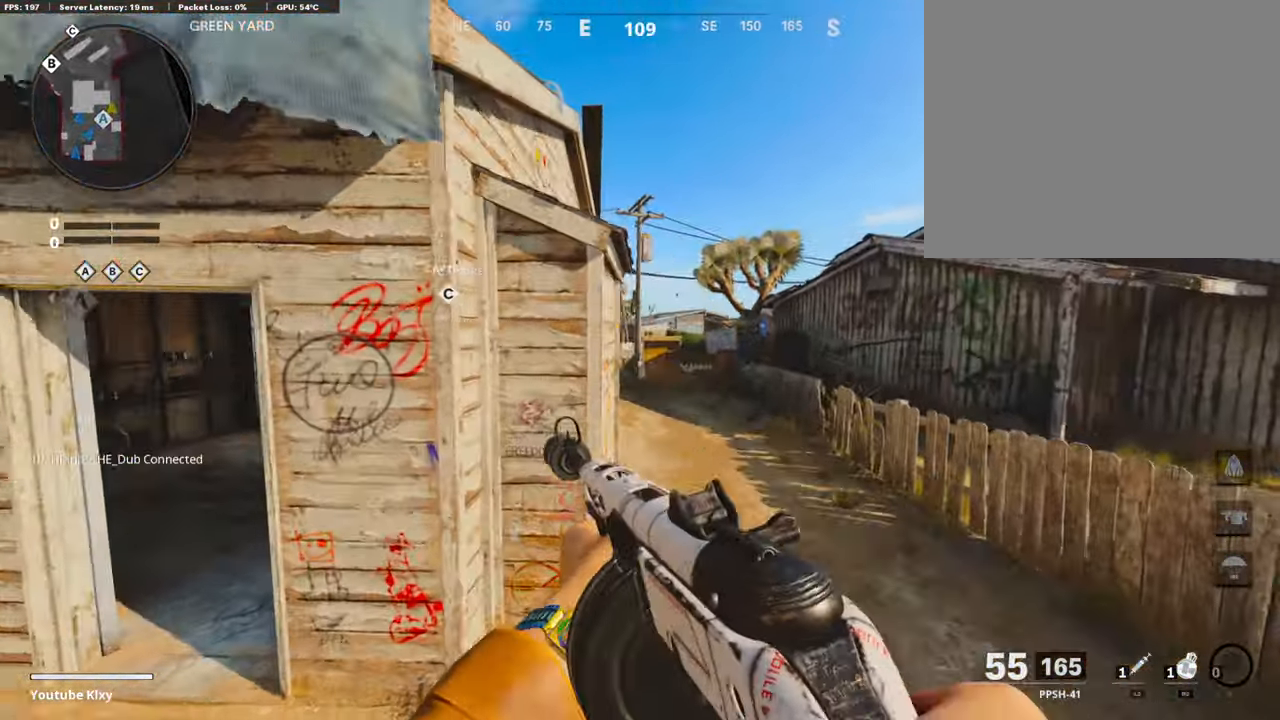
{"buttons": ["R2", "L3"], "left_stick": "up-right", "right_stick": "up", "events": [[17, "TRIANGLE", "down"], [118, "TRIANGLE", "up"], [118, "left_stick", "up-right"], [202, "L3", "down"], [320, "right_stick", "up-left"], [438, "R2", "down"], [438, "right_stick", "up"]]}
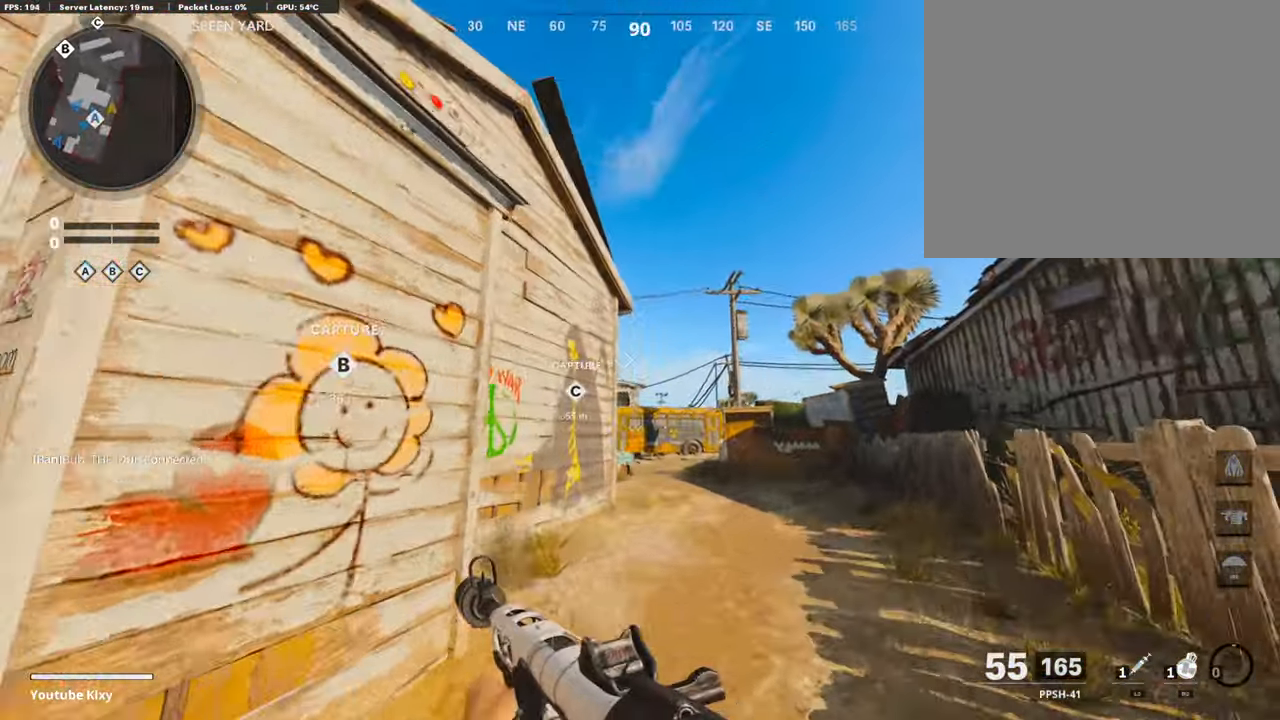
{"buttons": ["R2"], "left_stick": "up", "right_stick": "down-left", "events": [[34, "L3", "up"], [67, "right_stick", "center"], [202, "right_stick", "down-left"], [437, "left_stick", "up"]]}
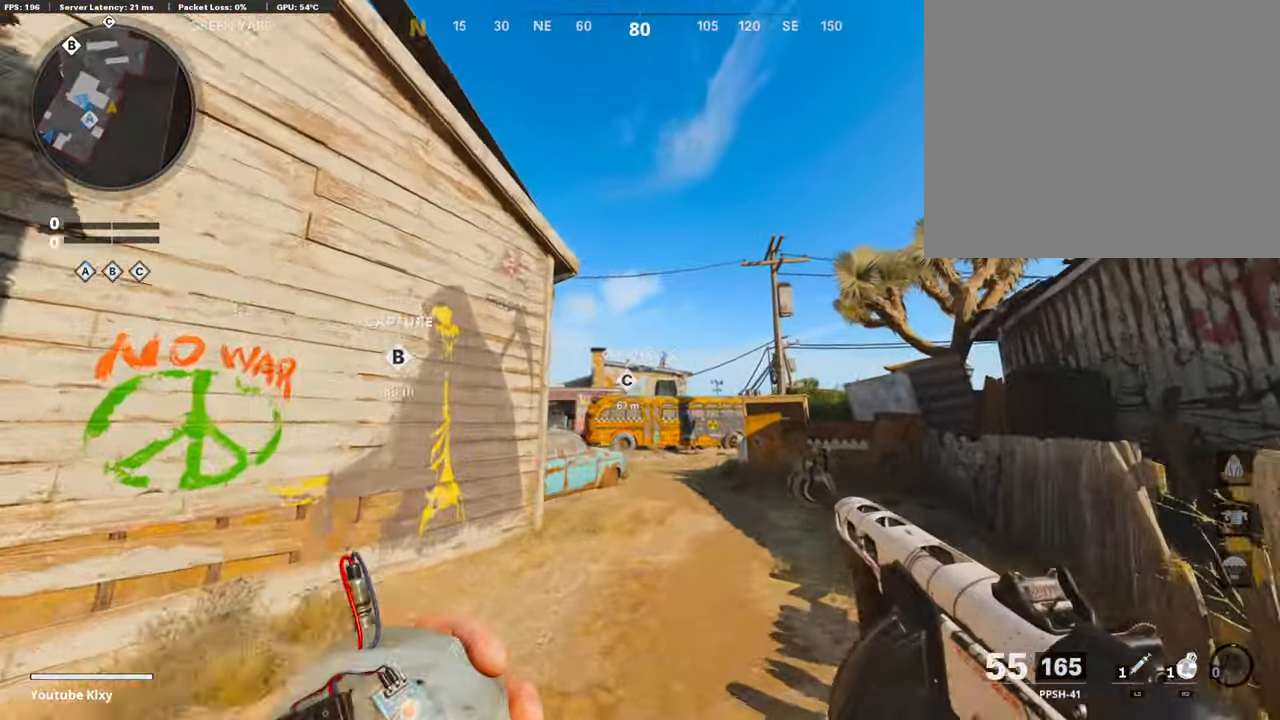
{"buttons": [], "left_stick": "up", "right_stick": "center", "events": [[16, "right_stick", "center"], [168, "right_stick", "down"], [218, "R2", "up"], [269, "right_stick", "center"]]}
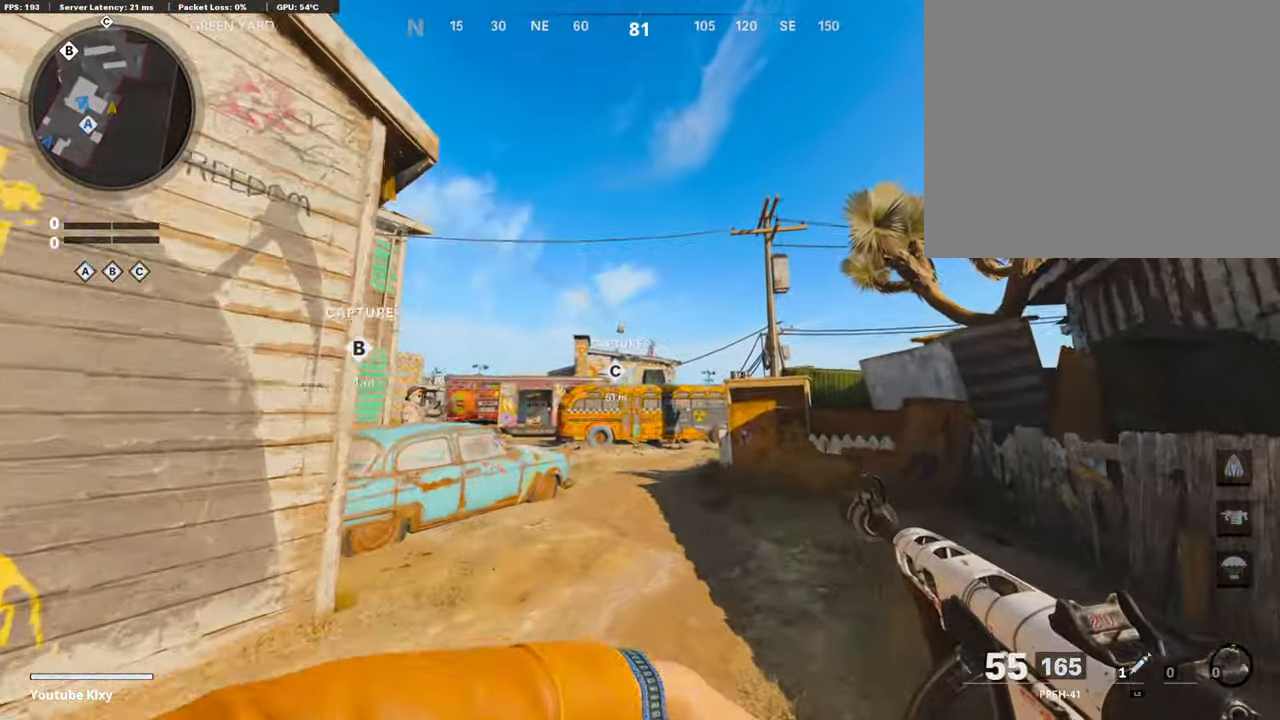
{"buttons": ["L3"], "left_stick": "up", "right_stick": "down", "events": [[16, "L3", "down"], [252, "right_stick", "down"]]}
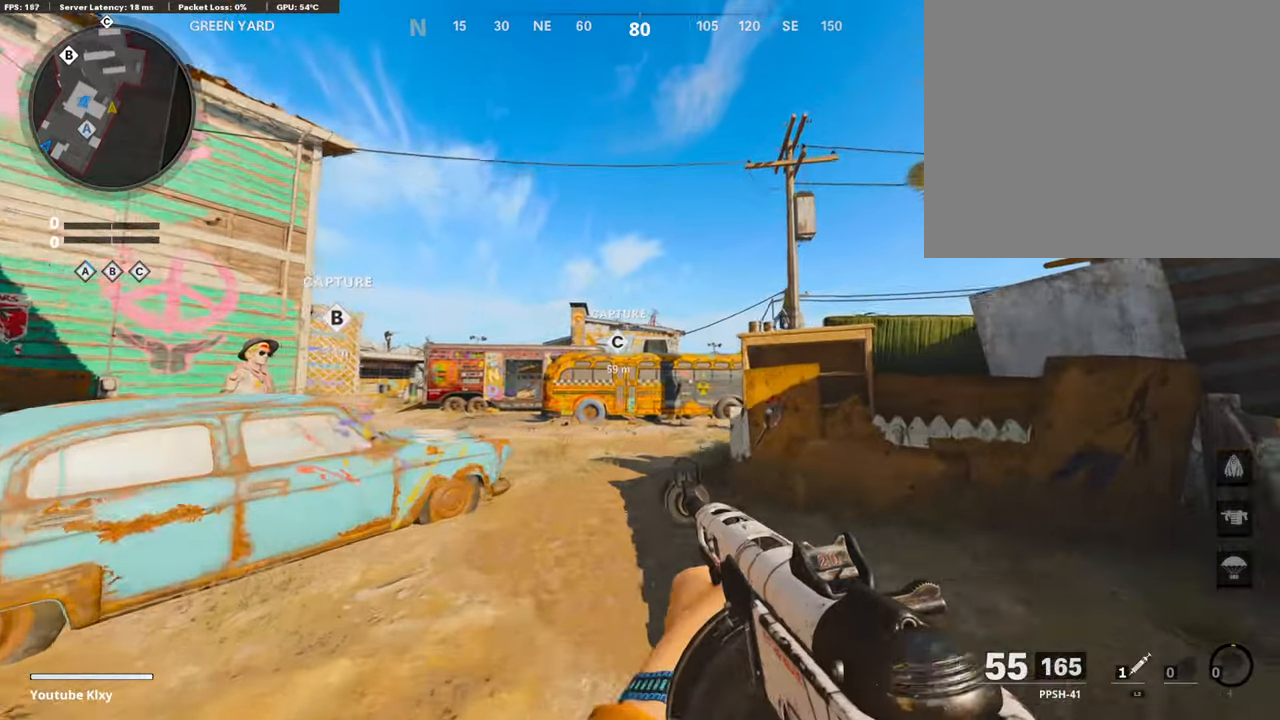
{"buttons": ["R3"], "left_stick": "up-right", "right_stick": "center", "events": [[353, "L3", "up"], [353, "right_stick", "left"], [387, "left_stick", "up-right"], [404, "R3", "down"], [404, "right_stick", "center"]]}
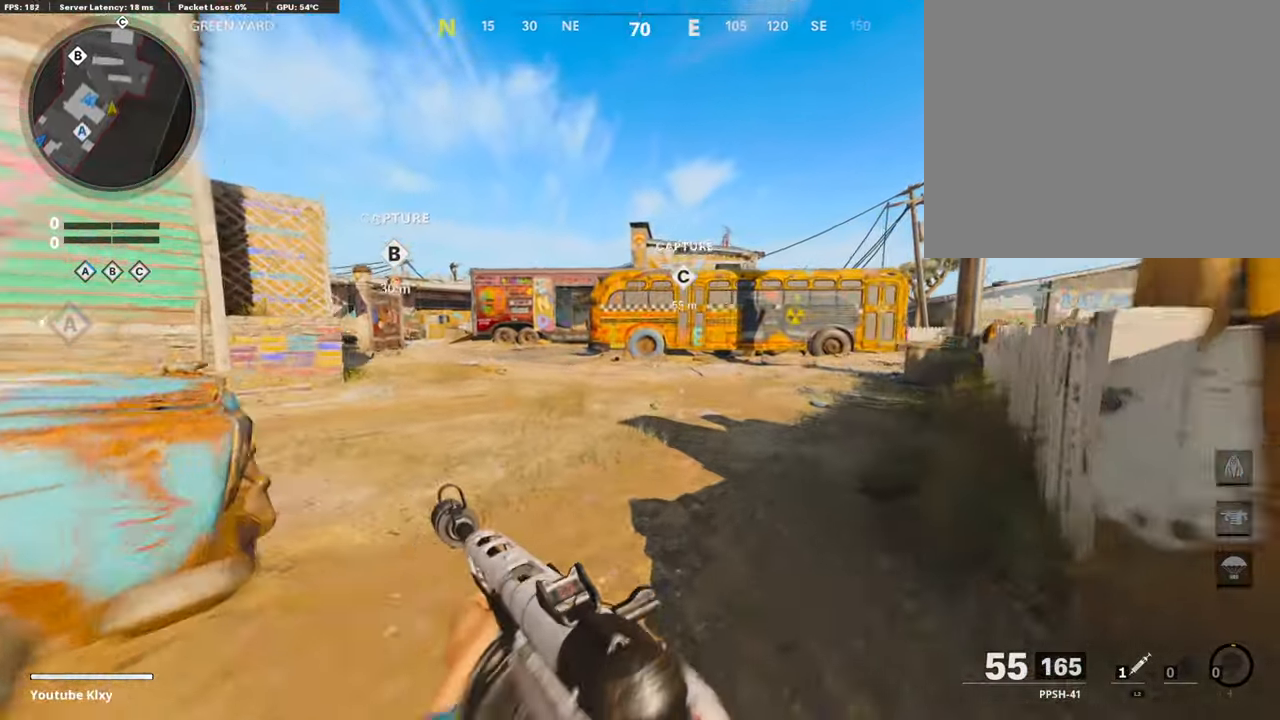
{"buttons": ["L3"], "left_stick": "up-right", "right_stick": "center", "events": [[34, "R3", "up"], [34, "right_stick", "left"], [152, "R3", "down"], [152, "right_stick", "center"], [236, "L3", "down"], [253, "R3", "up"]]}
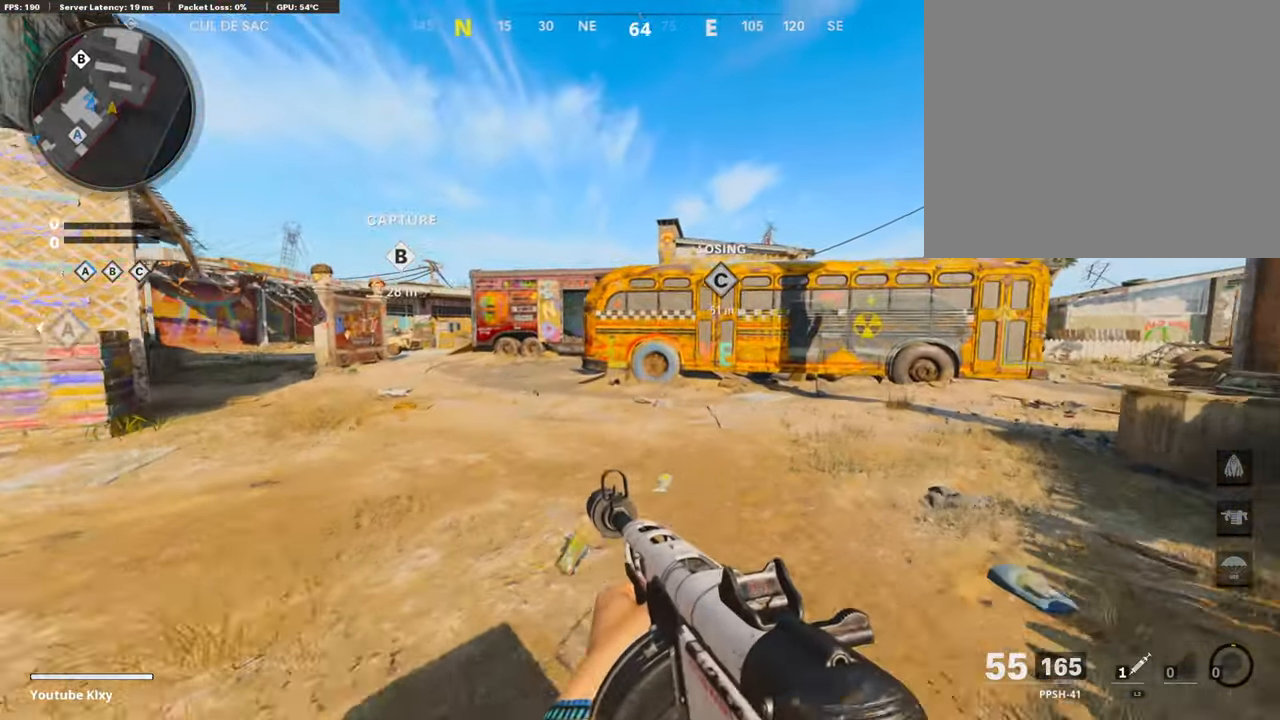
{"buttons": ["TRIANGLE"], "left_stick": "right", "right_stick": "center", "events": [[17, "L3", "up"], [101, "CROSS", "down"], [202, "CROSS", "up"], [202, "right_stick", "left"], [253, "left_stick", "right"], [303, "right_stick", "center"], [354, "TRIANGLE", "down"], [438, "TRIANGLE", "up"], [488, "TRIANGLE", "down"]]}
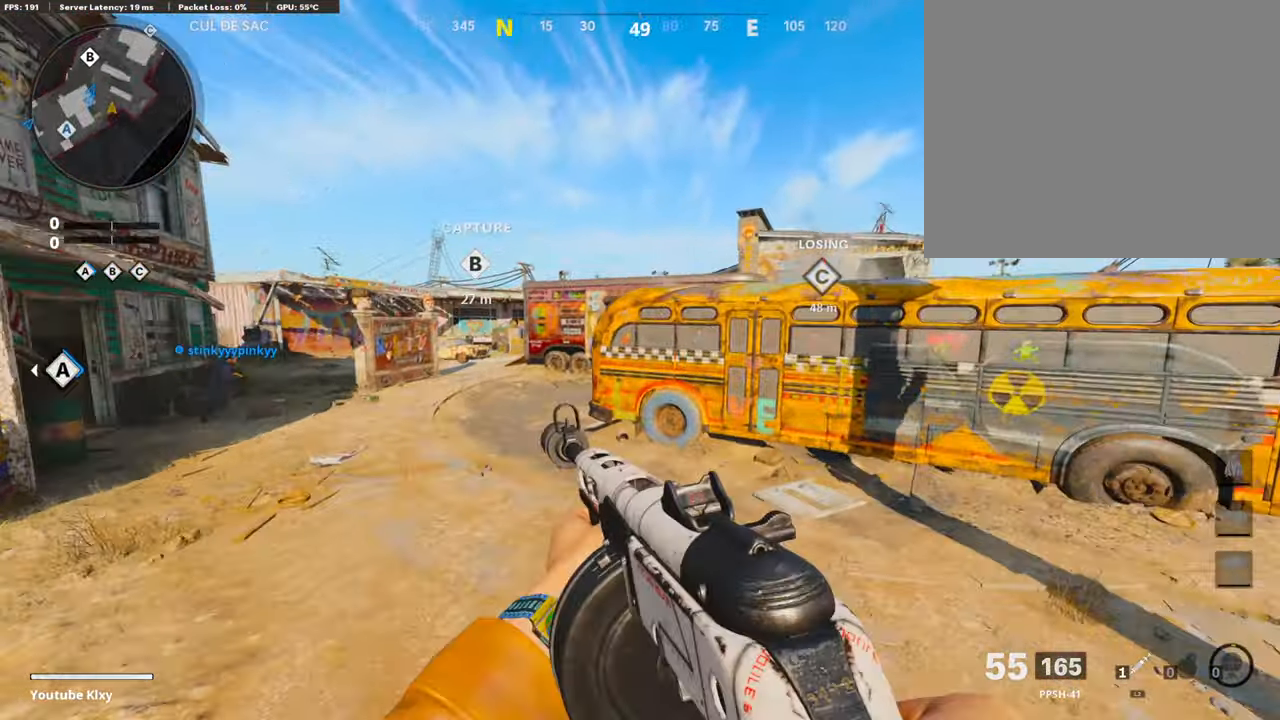
{"buttons": ["L3"], "left_stick": "up-right", "right_stick": "center", "events": [[118, "TRIANGLE", "up"], [219, "left_stick", "up-right"], [219, "right_stick", "down-right"], [269, "right_stick", "right"], [337, "L3", "down"], [454, "right_stick", "center"]]}
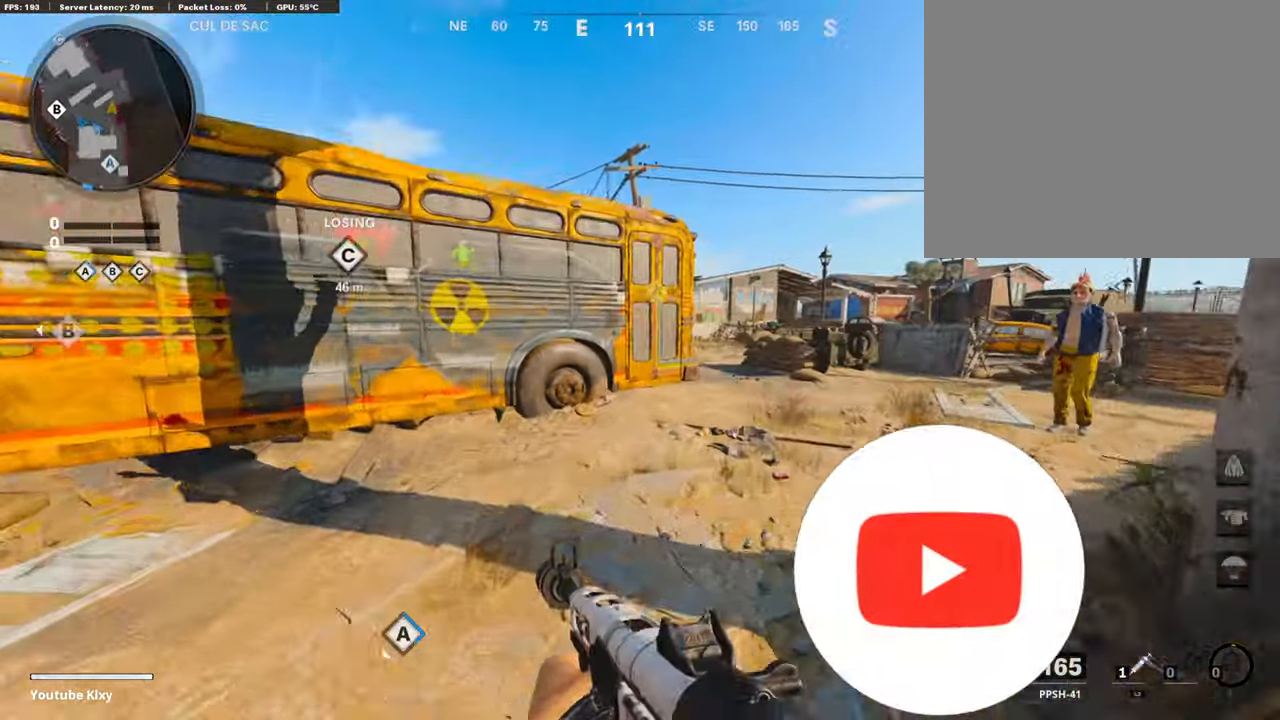
{"buttons": ["L3", "R3"], "left_stick": "up-right", "right_stick": "center", "events": [[50, "L3", "up"], [185, "R3", "down"], [269, "right_stick", "left"], [286, "R3", "up"], [420, "R3", "down"], [420, "right_stick", "center"], [488, "L3", "down"]]}
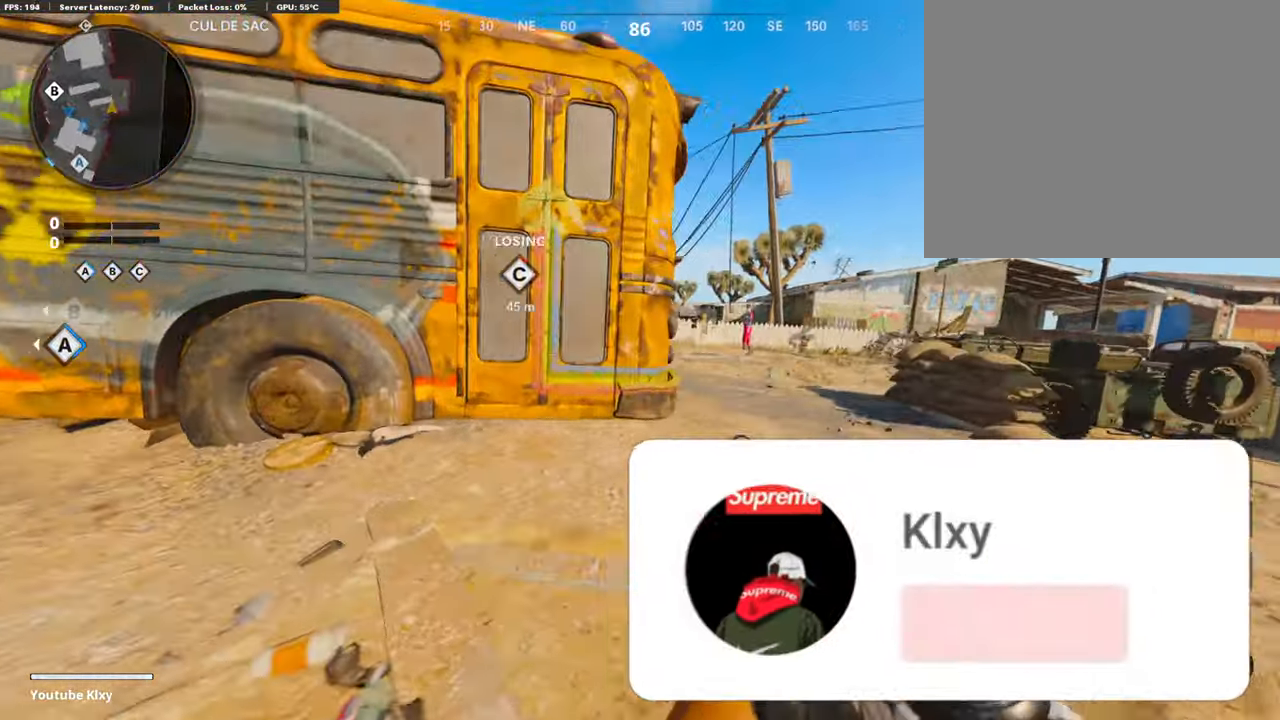
{"buttons": [], "left_stick": "up-right", "right_stick": "left", "events": [[16, "R3", "up"], [16, "right_stick", "left"], [286, "L3", "up"]]}
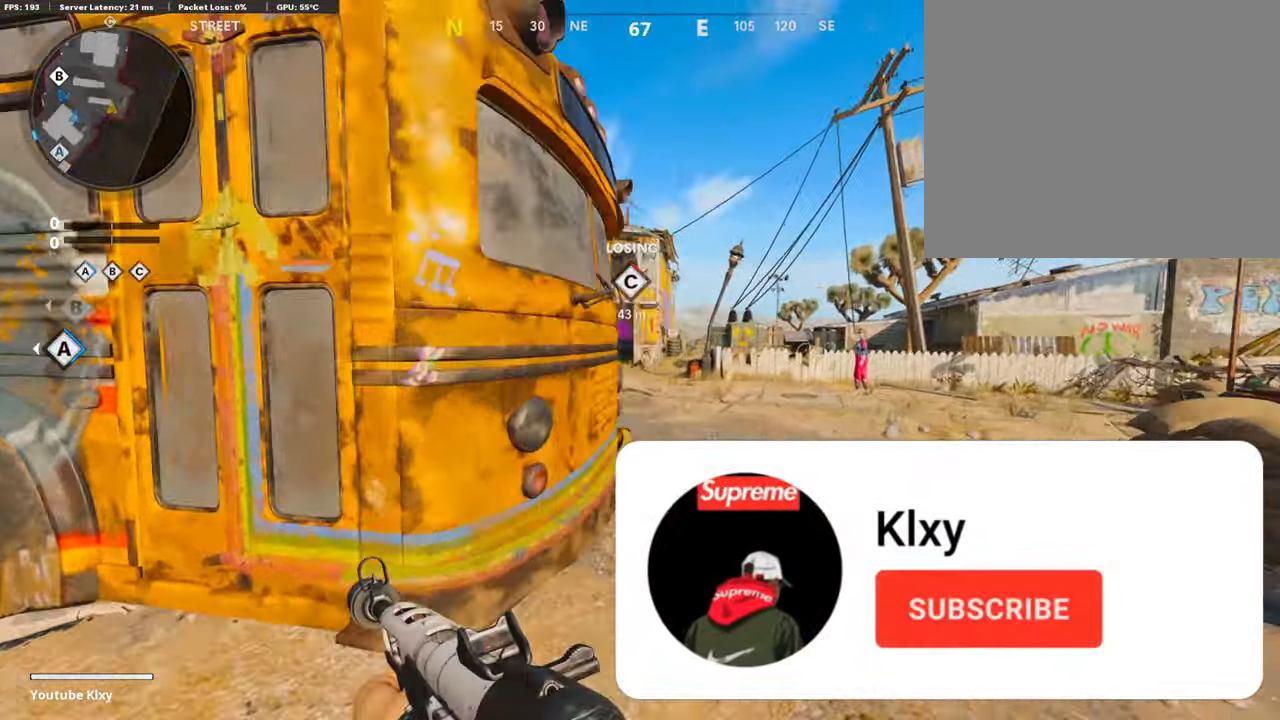
{"buttons": ["L3"], "left_stick": "up-right", "right_stick": "center", "events": [[202, "R3", "down"], [202, "right_stick", "center"], [286, "R3", "up"], [387, "L3", "down"], [387, "R3", "down"], [472, "R3", "up"]]}
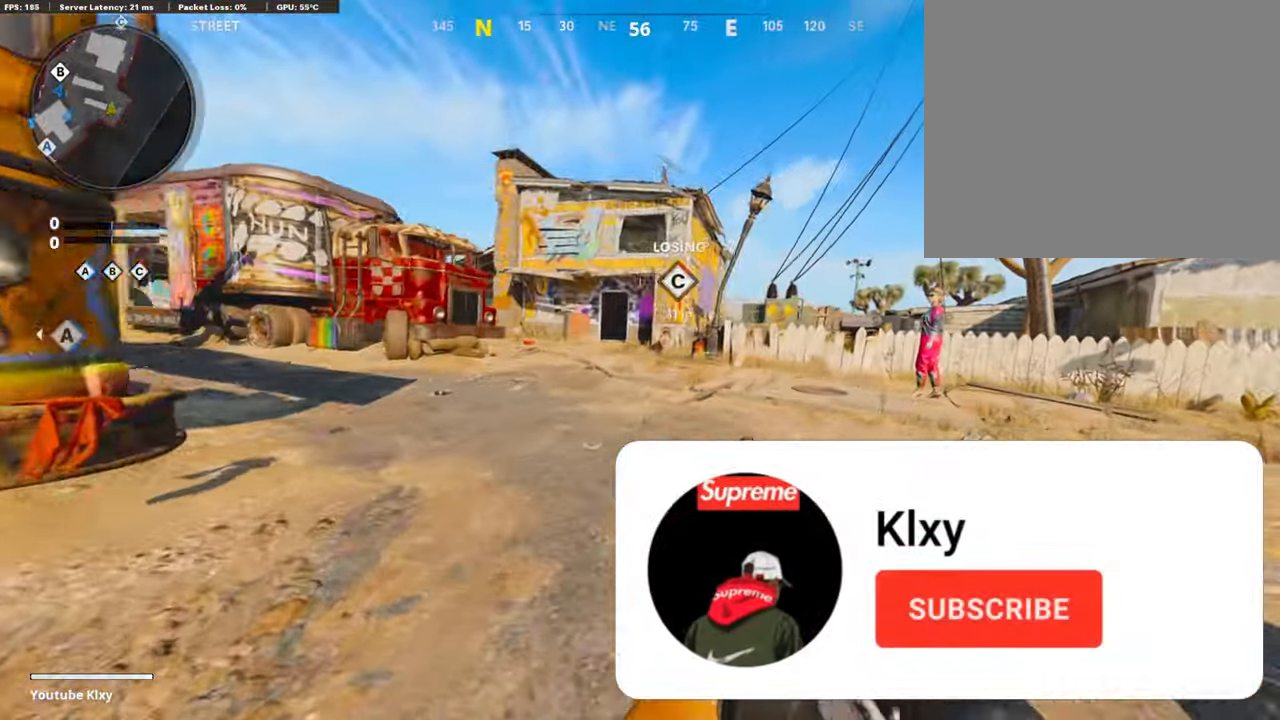
{"buttons": ["L1"], "left_stick": "right", "right_stick": "up", "events": [[236, "L3", "up"], [286, "right_stick", "up-left"], [303, "L1", "down"], [387, "left_stick", "right"], [404, "right_stick", "up"]]}
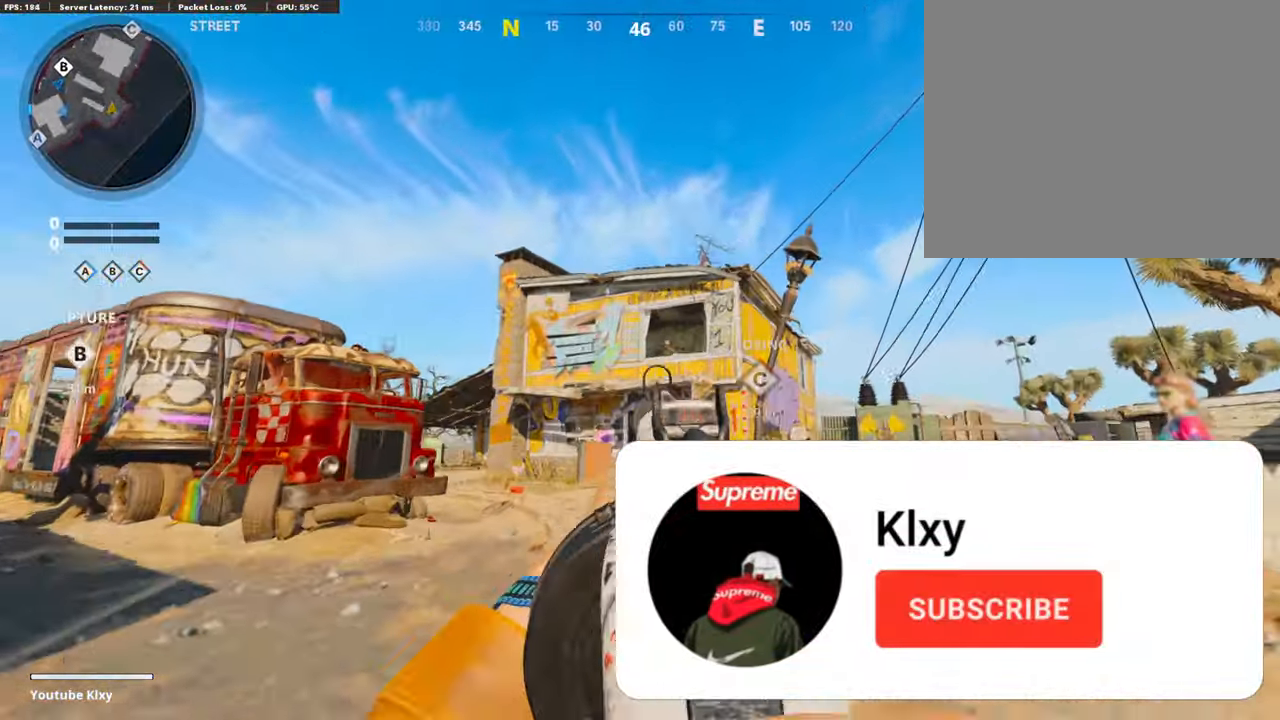
{"buttons": ["L1", "R1"], "left_stick": "left", "right_stick": "center", "events": [[67, "right_stick", "right"], [118, "R1", "down"], [185, "right_stick", "up"], [235, "right_stick", "right"], [252, "left_stick", "left"], [286, "right_stick", "down-right"], [420, "right_stick", "left"], [471, "right_stick", "center"]]}
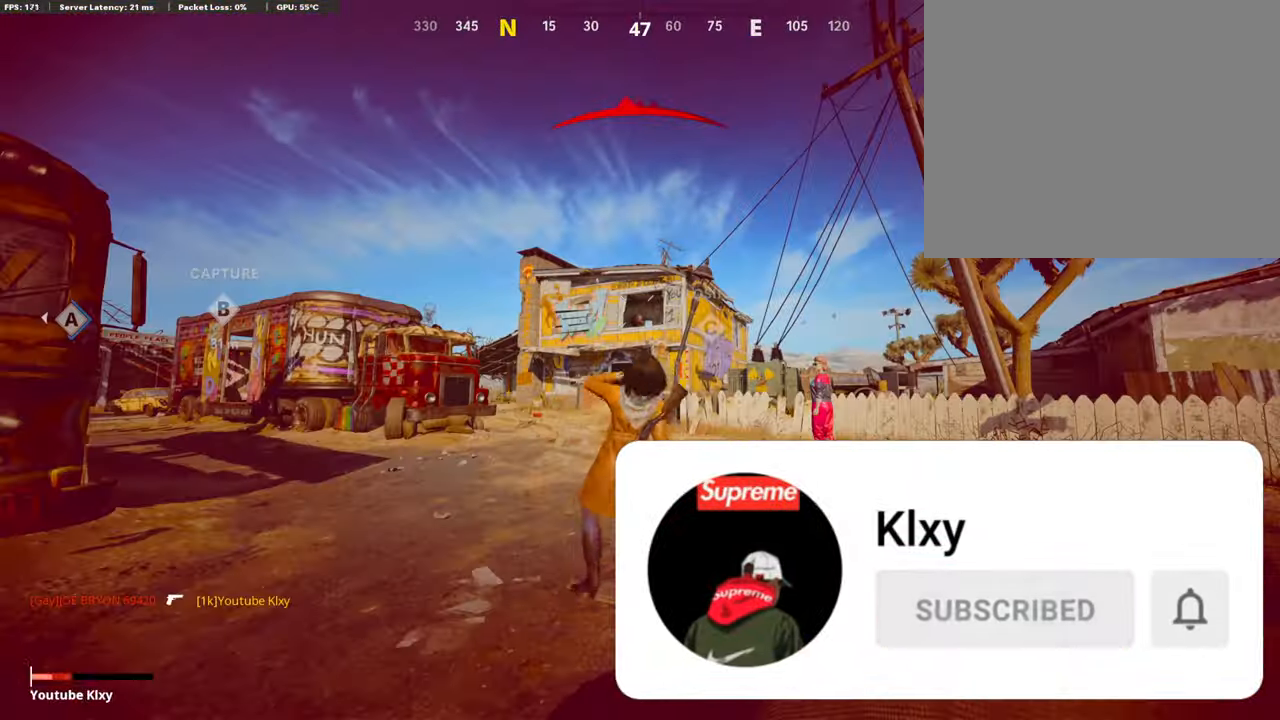
{"buttons": [], "left_stick": "center", "right_stick": "center", "events": [[50, "right_stick", "down-right"], [84, "left_stick", "right"], [268, "L1", "up"], [285, "R1", "up"], [336, "right_stick", "center"], [352, "left_stick", "center"]]}
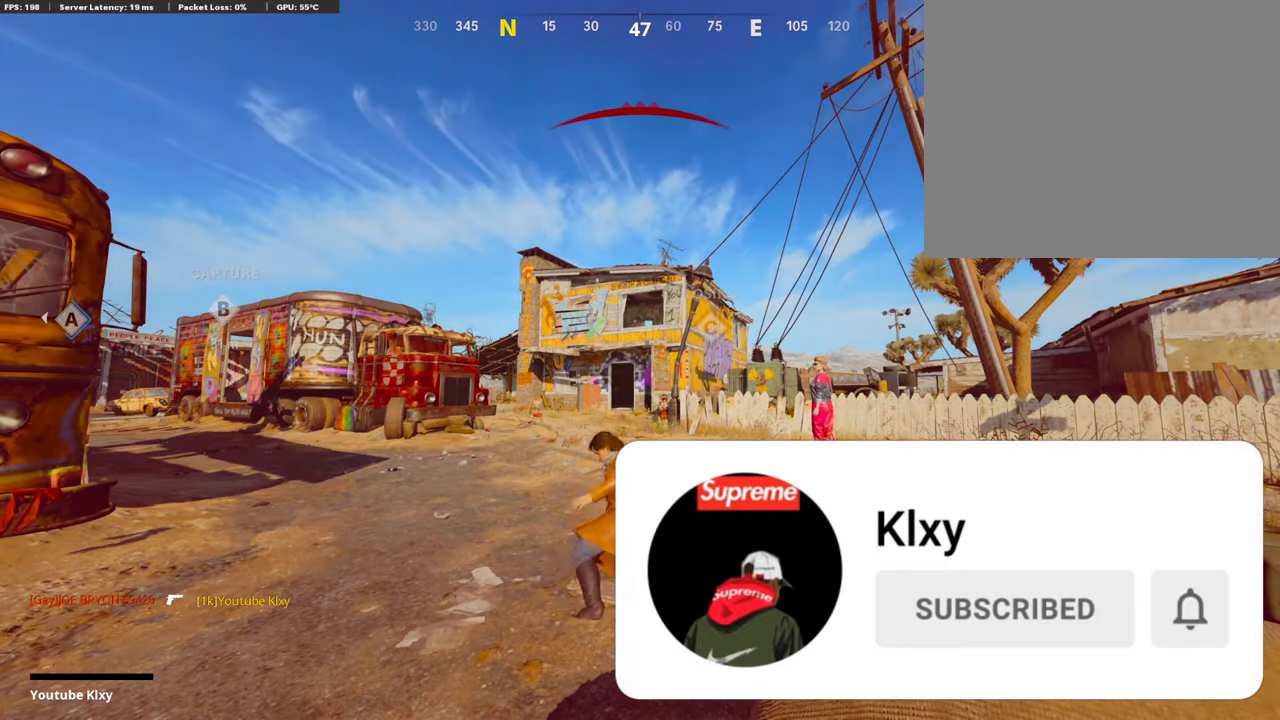
{"buttons": [], "left_stick": "center", "right_stick": "center", "events": []}
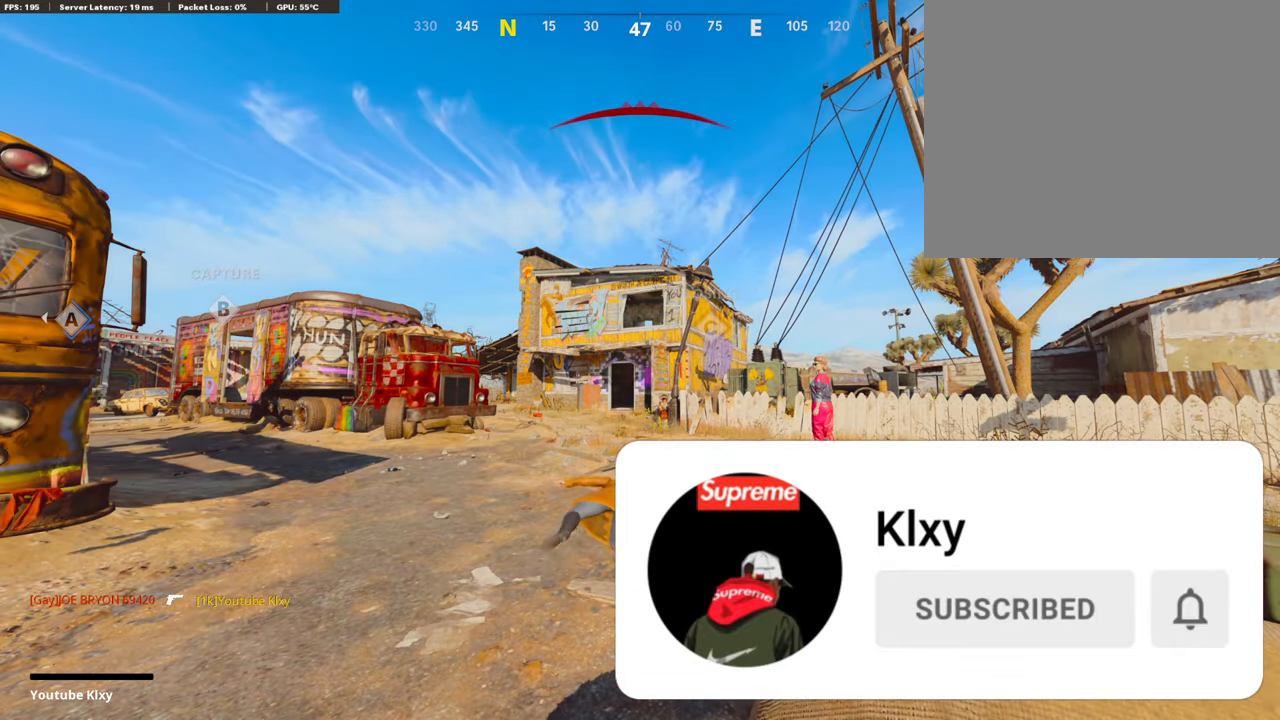
{"buttons": [], "left_stick": "center", "right_stick": "center", "events": []}
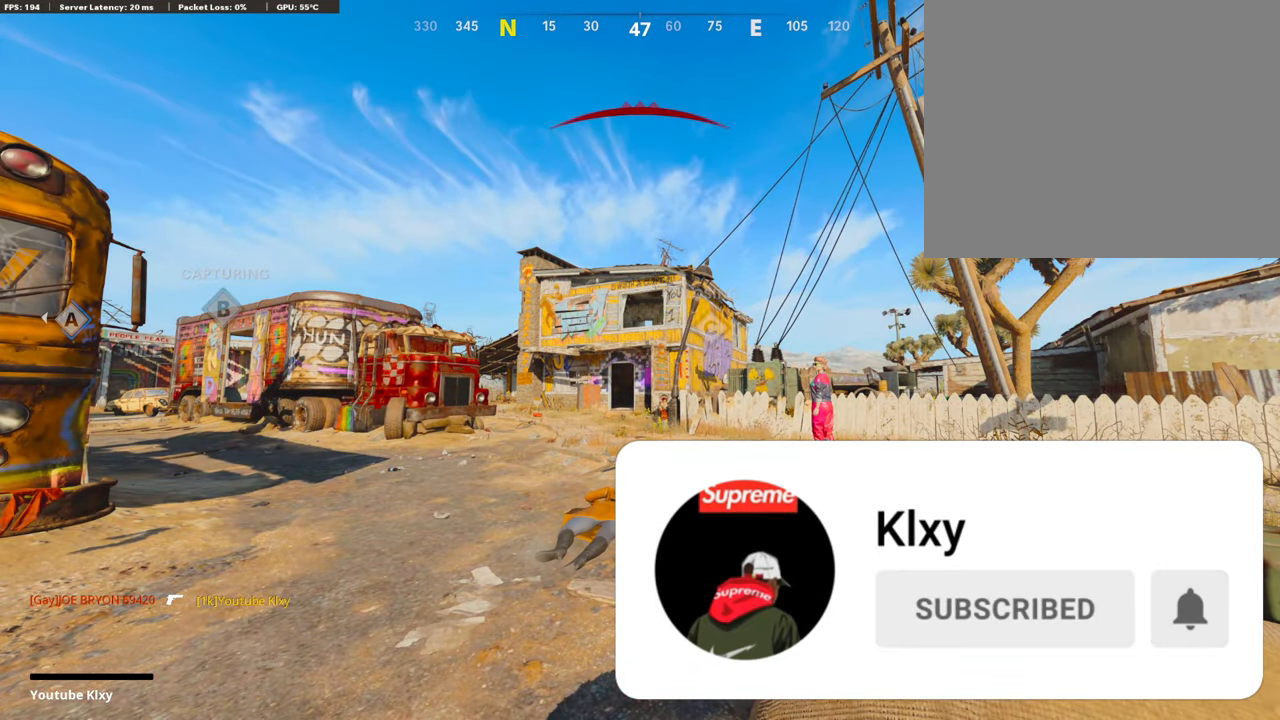
{"buttons": [], "left_stick": "center", "right_stick": "center", "events": []}
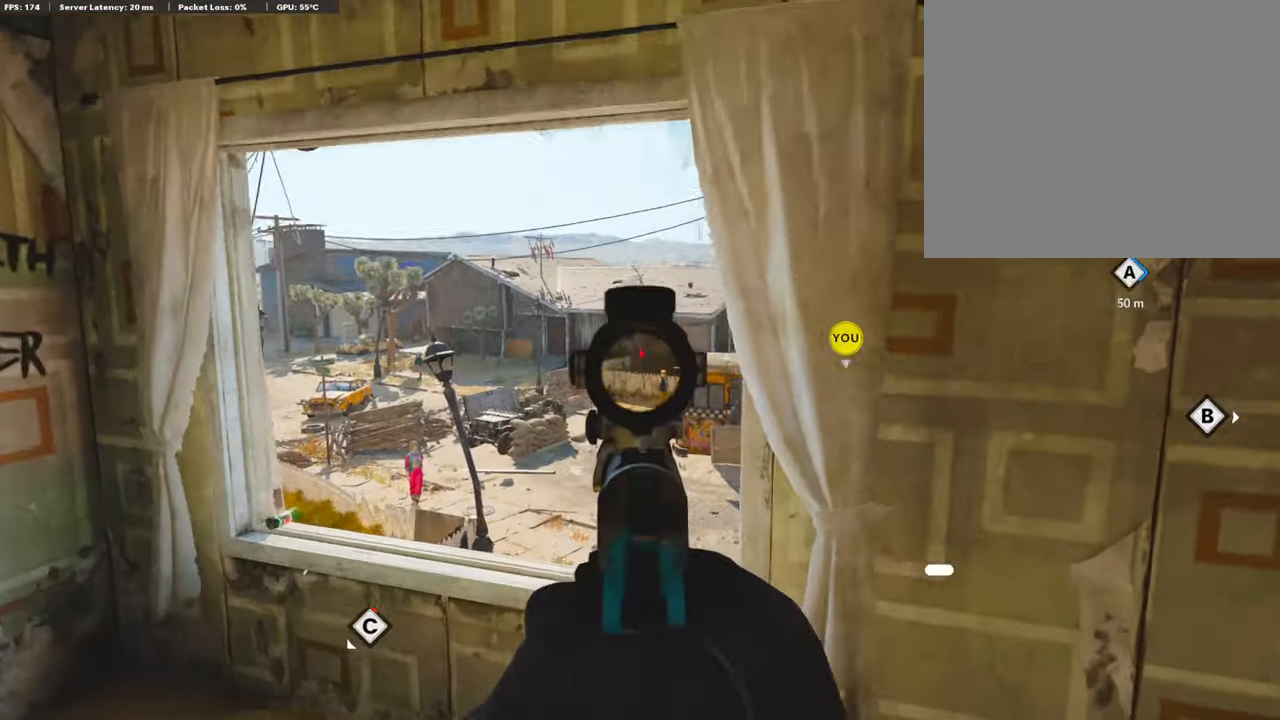
{"buttons": [], "left_stick": "center", "right_stick": "center", "events": []}
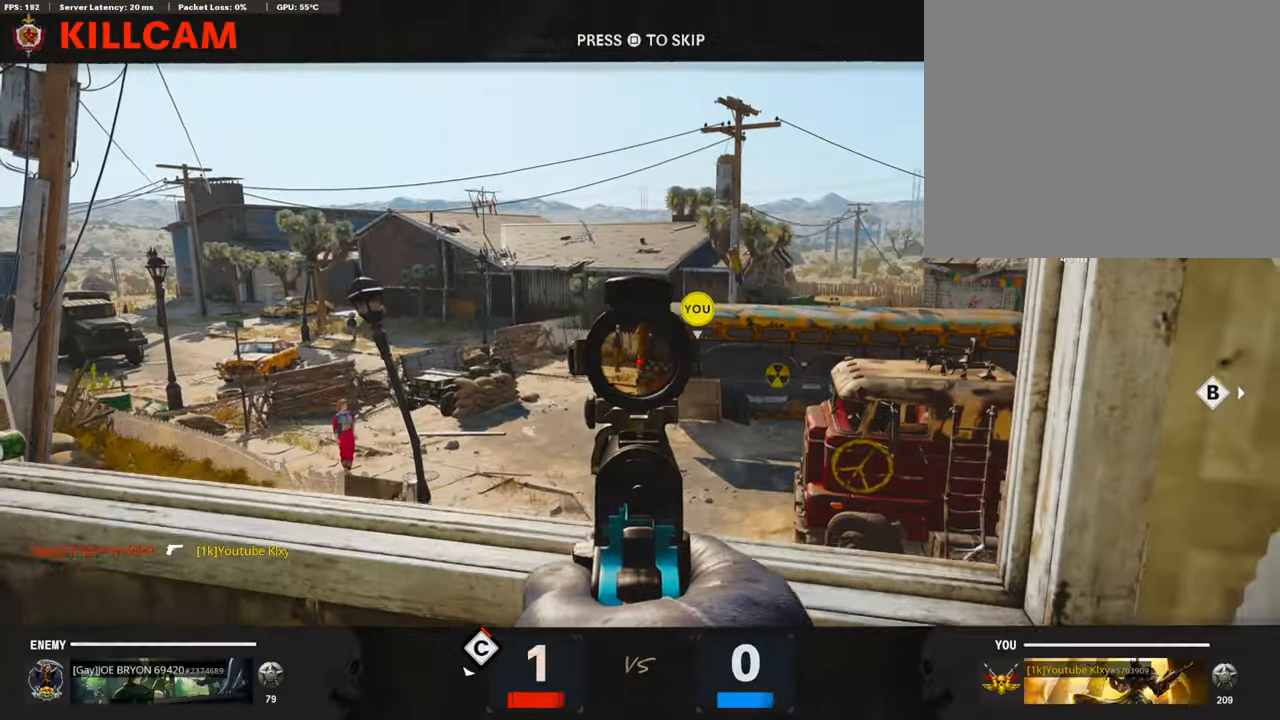
{"buttons": [], "left_stick": "center", "right_stick": "center", "events": []}
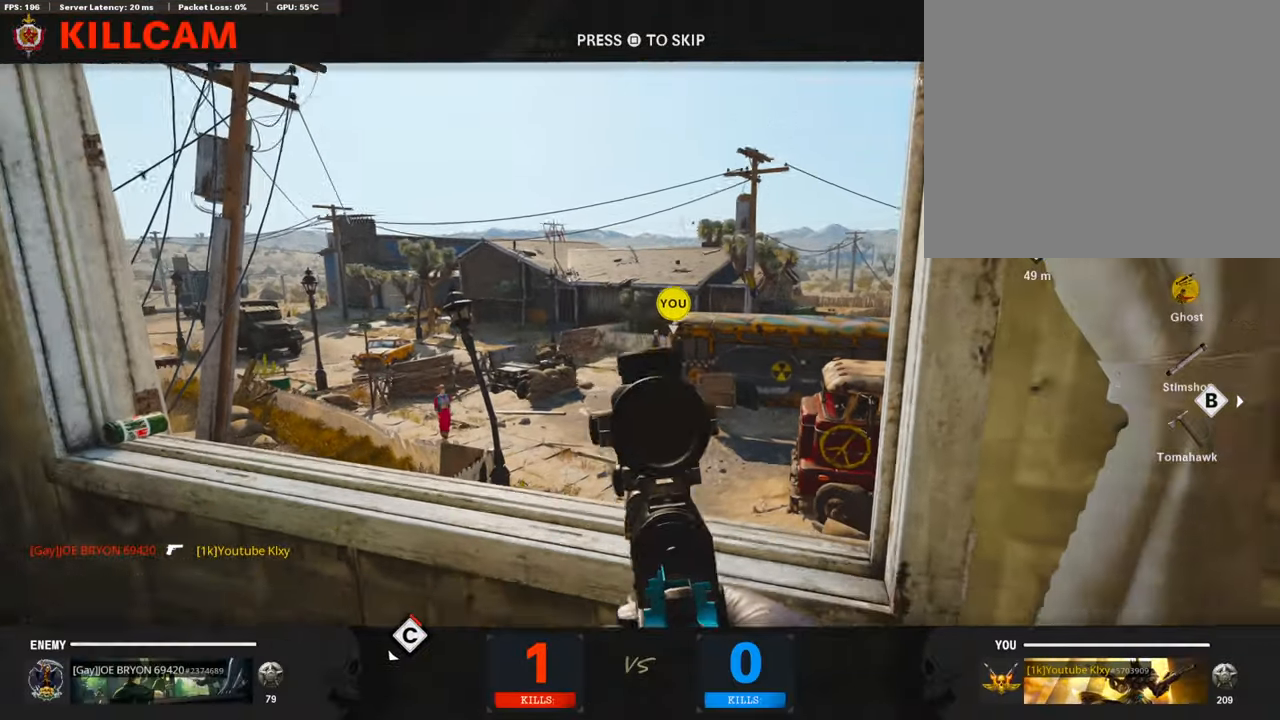
{"buttons": [], "left_stick": "up", "right_stick": "center", "events": [[17, "SQUARE", "down"], [33, "CROSS", "down"], [134, "CROSS", "up"], [134, "L3", "down"], [134, "left_stick", "up"], [151, "SQUARE", "up"], [252, "TRIANGLE", "down"], [303, "L3", "up"], [353, "TRIANGLE", "up"], [404, "TRIANGLE", "down"], [504, "TRIANGLE", "up"]]}
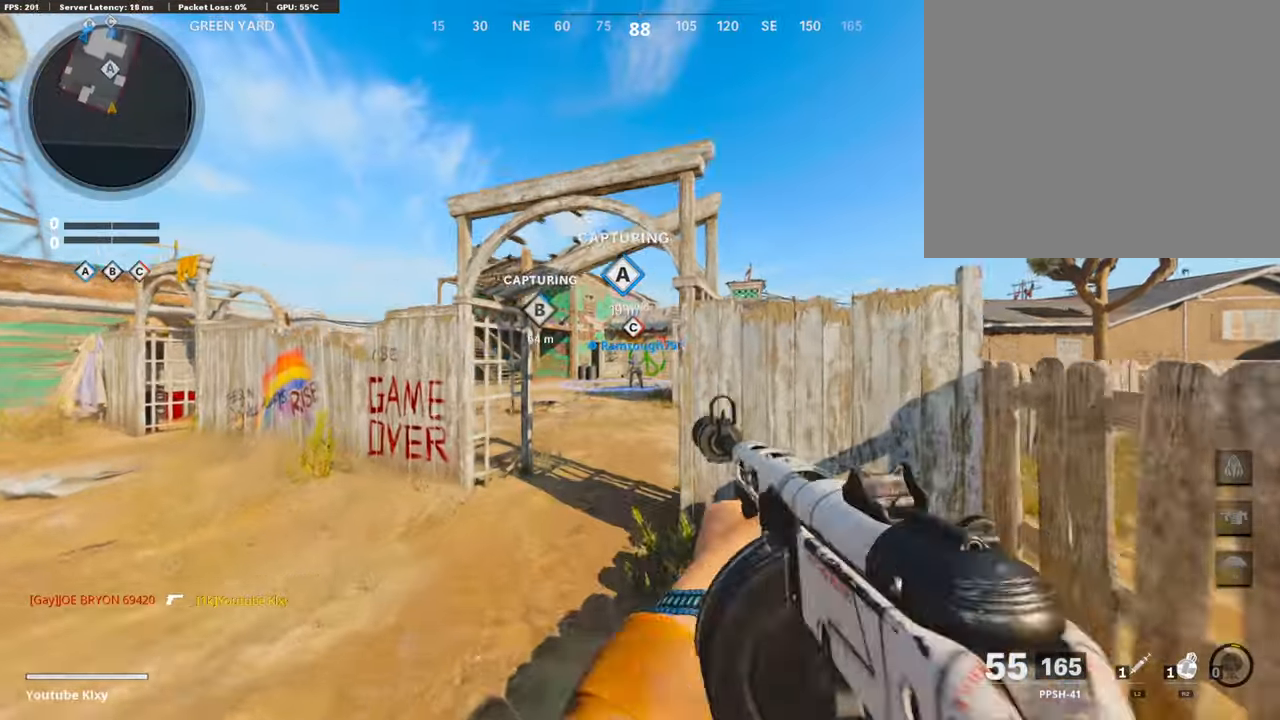
{"buttons": ["R2"], "left_stick": "up", "right_stick": "up", "events": [[253, "right_stick", "up-right"], [320, "right_stick", "up"], [337, "R2", "down"]]}